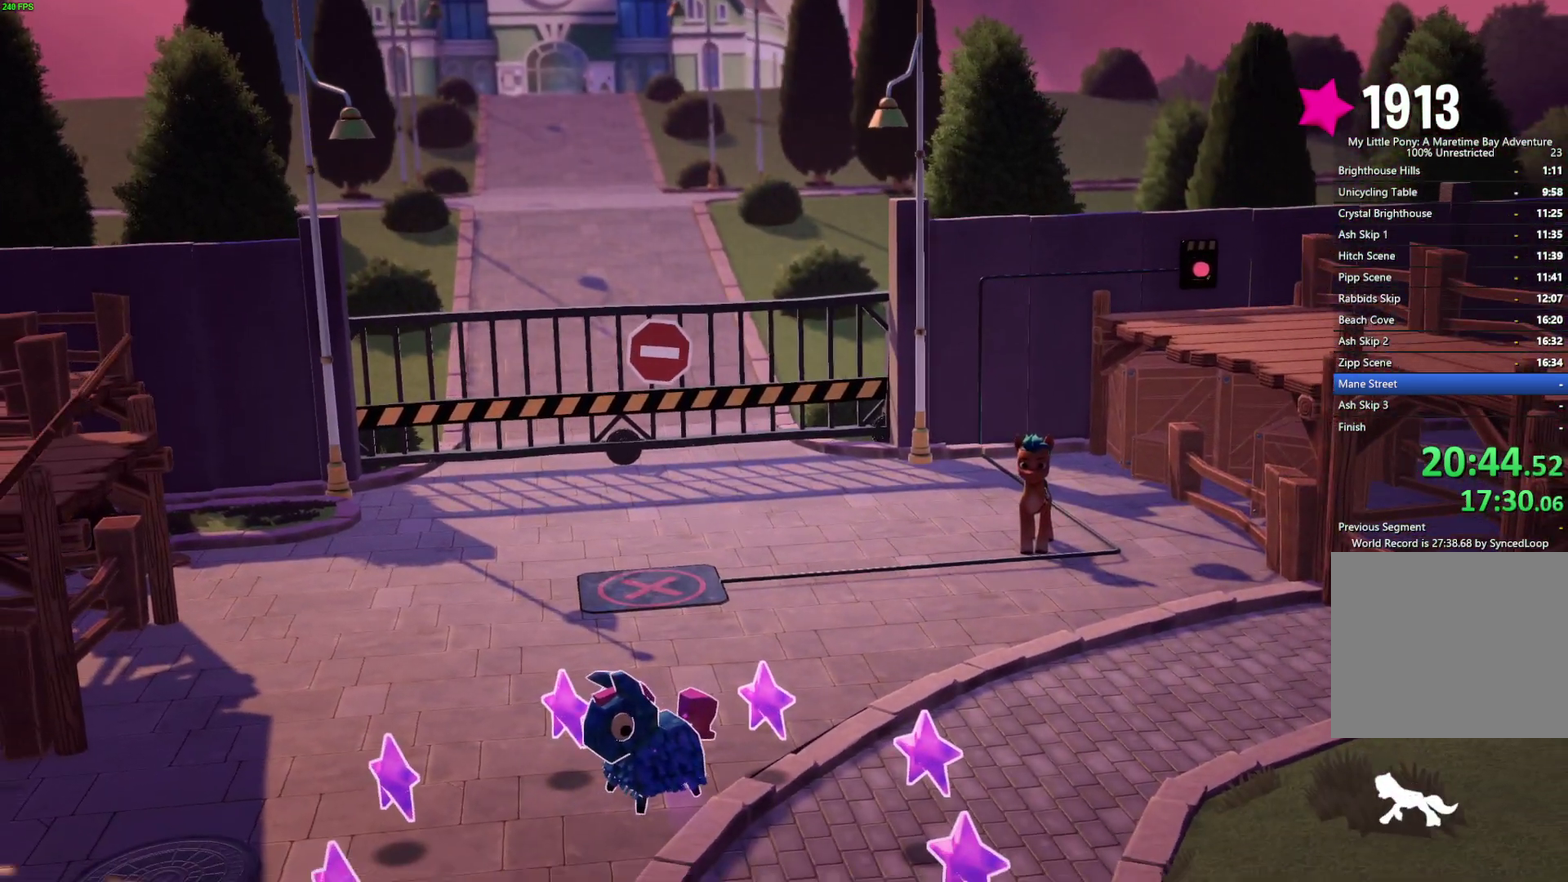
Gameplay with a controller (Xbox layout); each line is a JSON object with the inputs held at the frame after it. "events" lists button and stick changes between this image and that frame as [ms after this image, input, new state], when the widget could be followed in between.
{"buttons": [], "left_stick": "up-left", "right_stick": "center"}
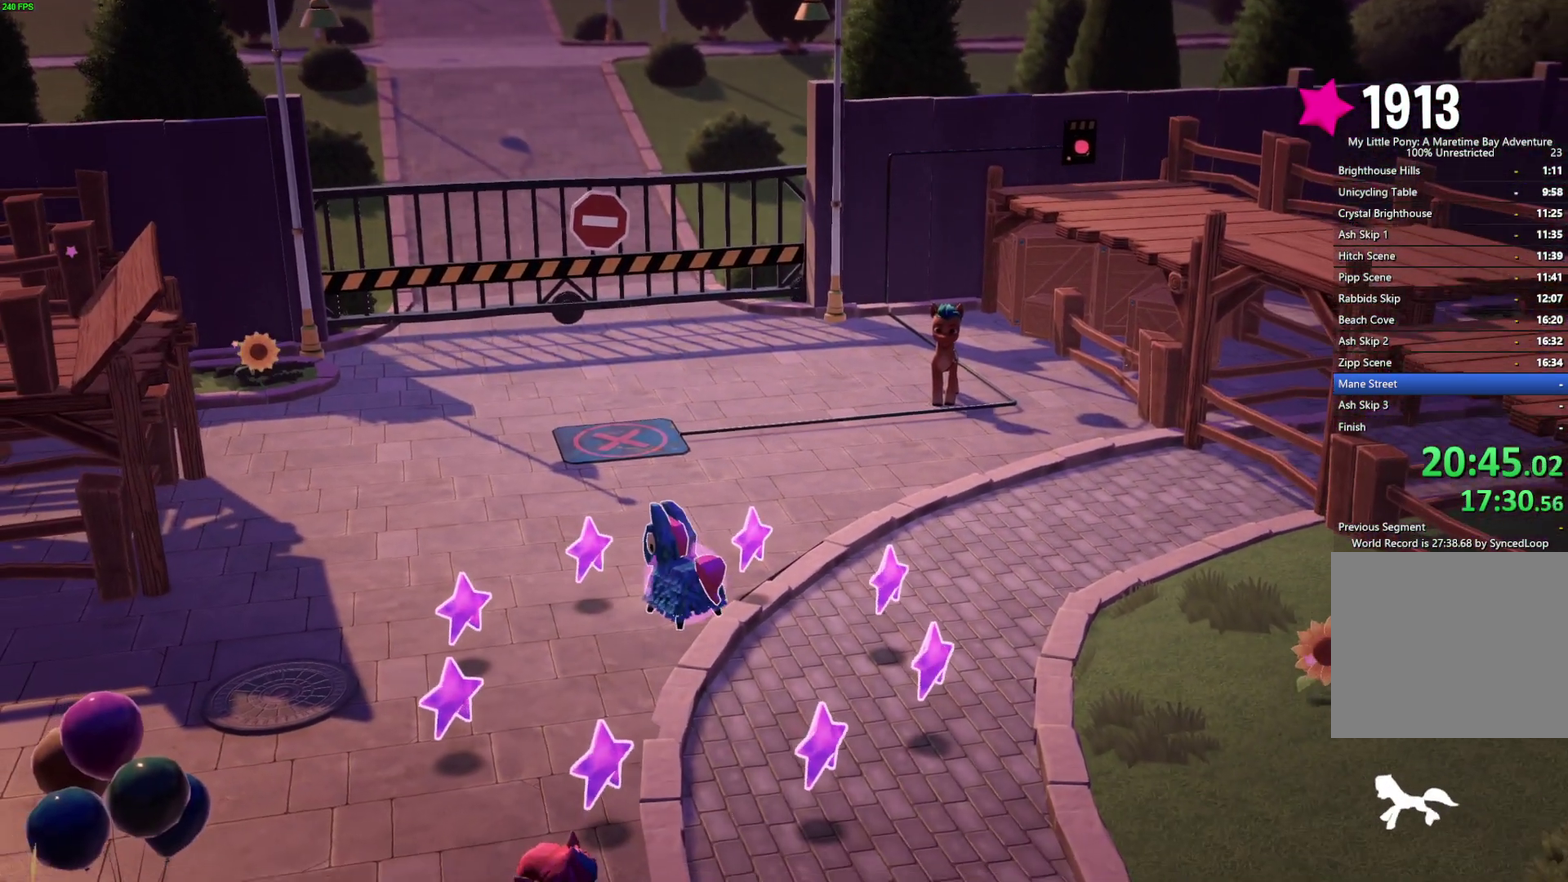
{"buttons": [], "left_stick": "up-left", "right_stick": "center", "events": []}
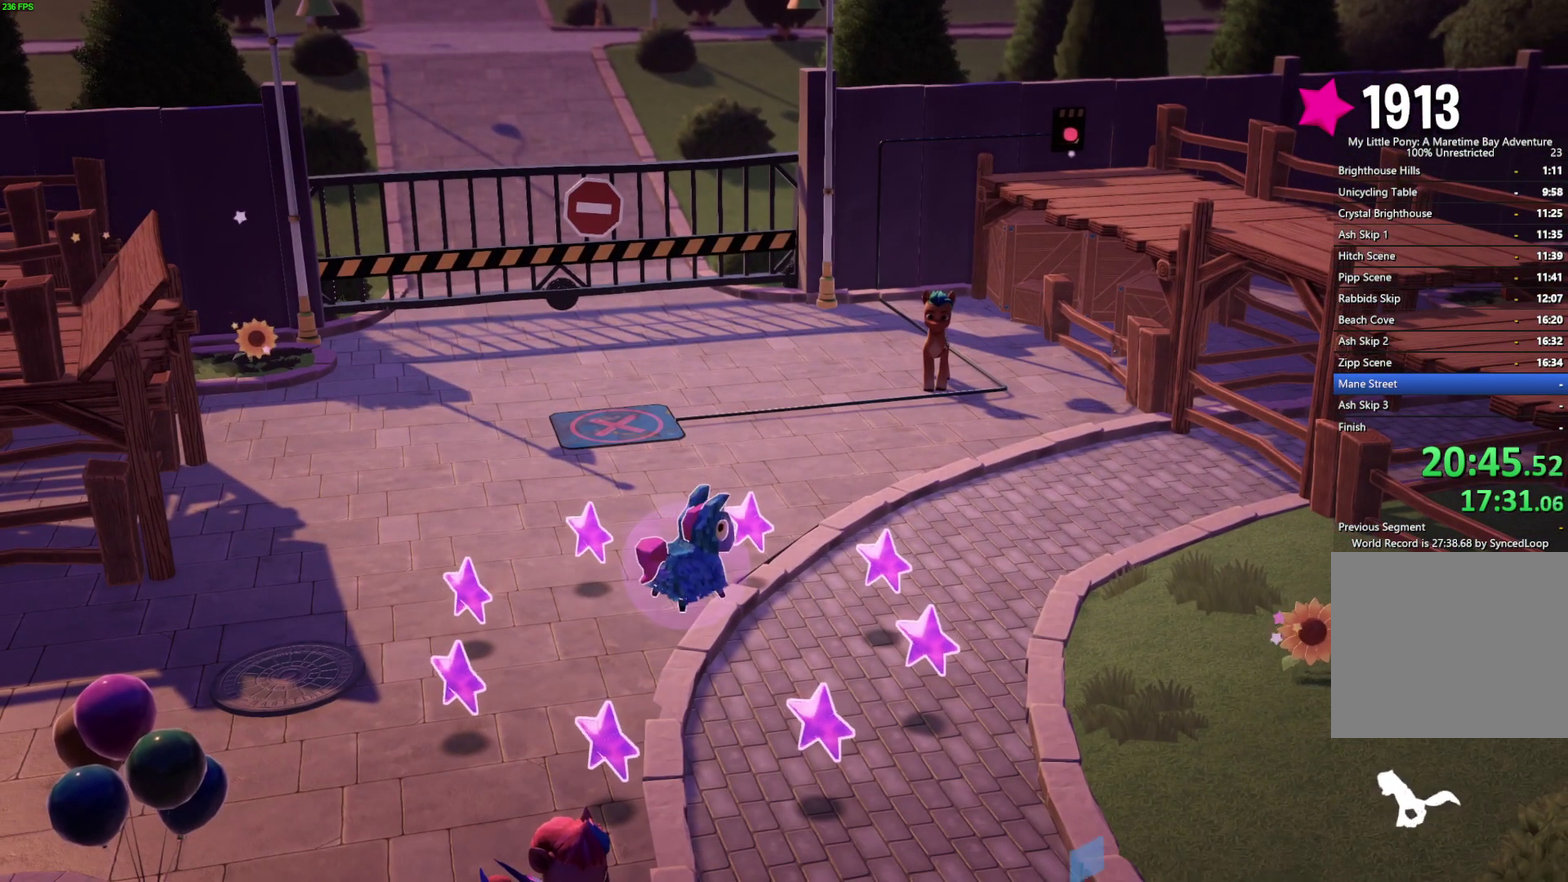
{"buttons": [], "left_stick": "up-left", "right_stick": "center", "events": []}
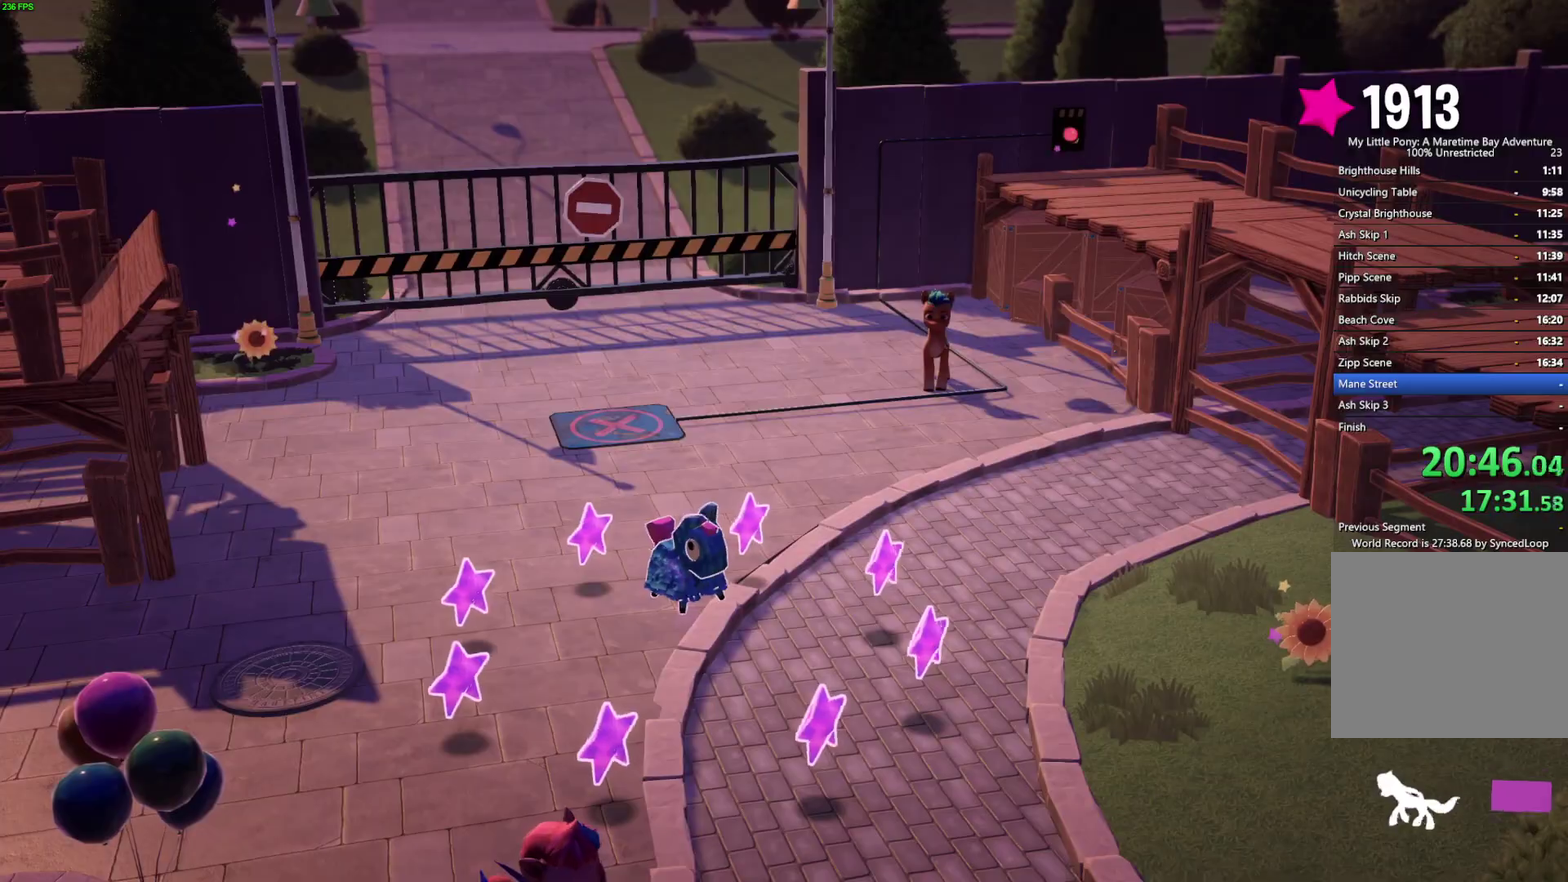
{"buttons": [], "left_stick": "up", "right_stick": "center", "events": [[67, "left_stick", "up"], [233, "left_stick", "up-left"], [317, "left_stick", "up"]]}
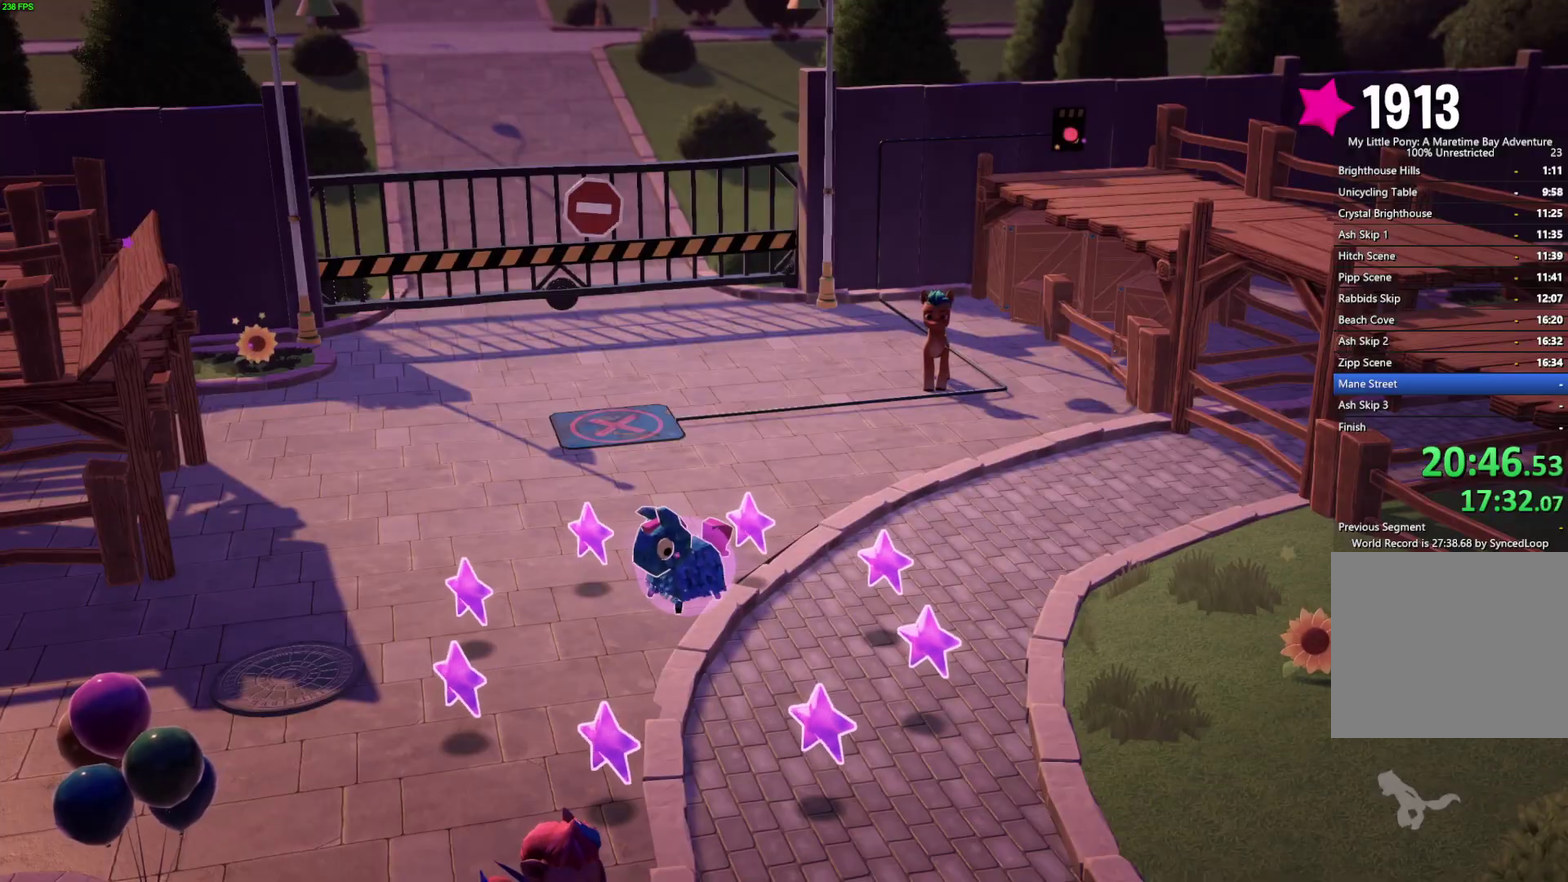
{"buttons": [], "left_stick": "up-left", "right_stick": "center", "events": [[400, "left_stick", "up-left"]]}
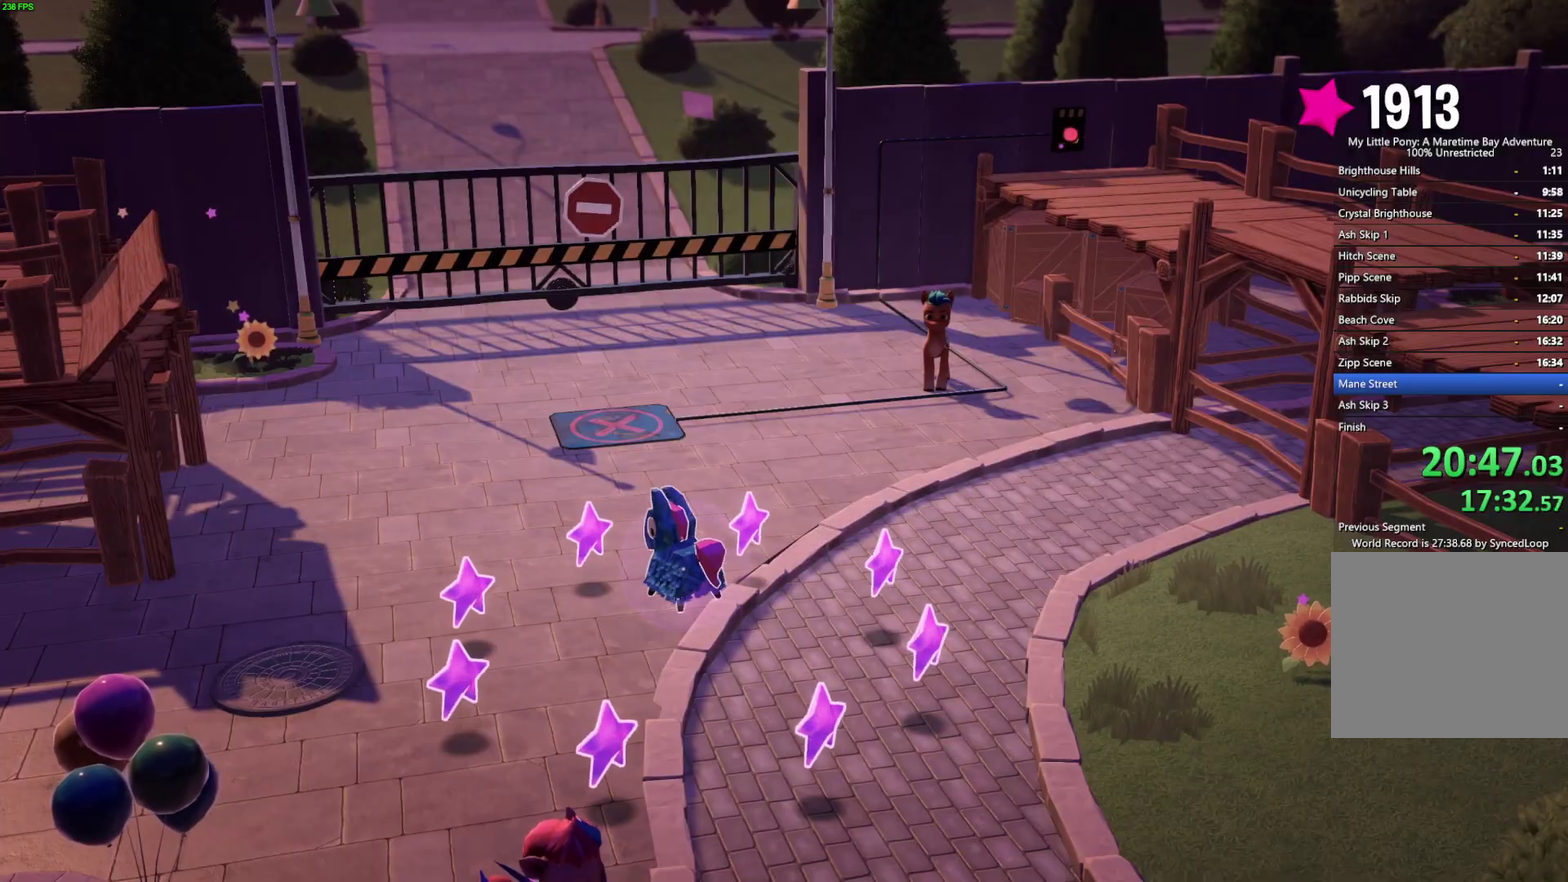
{"buttons": [], "left_stick": "up-left", "right_stick": "center", "events": []}
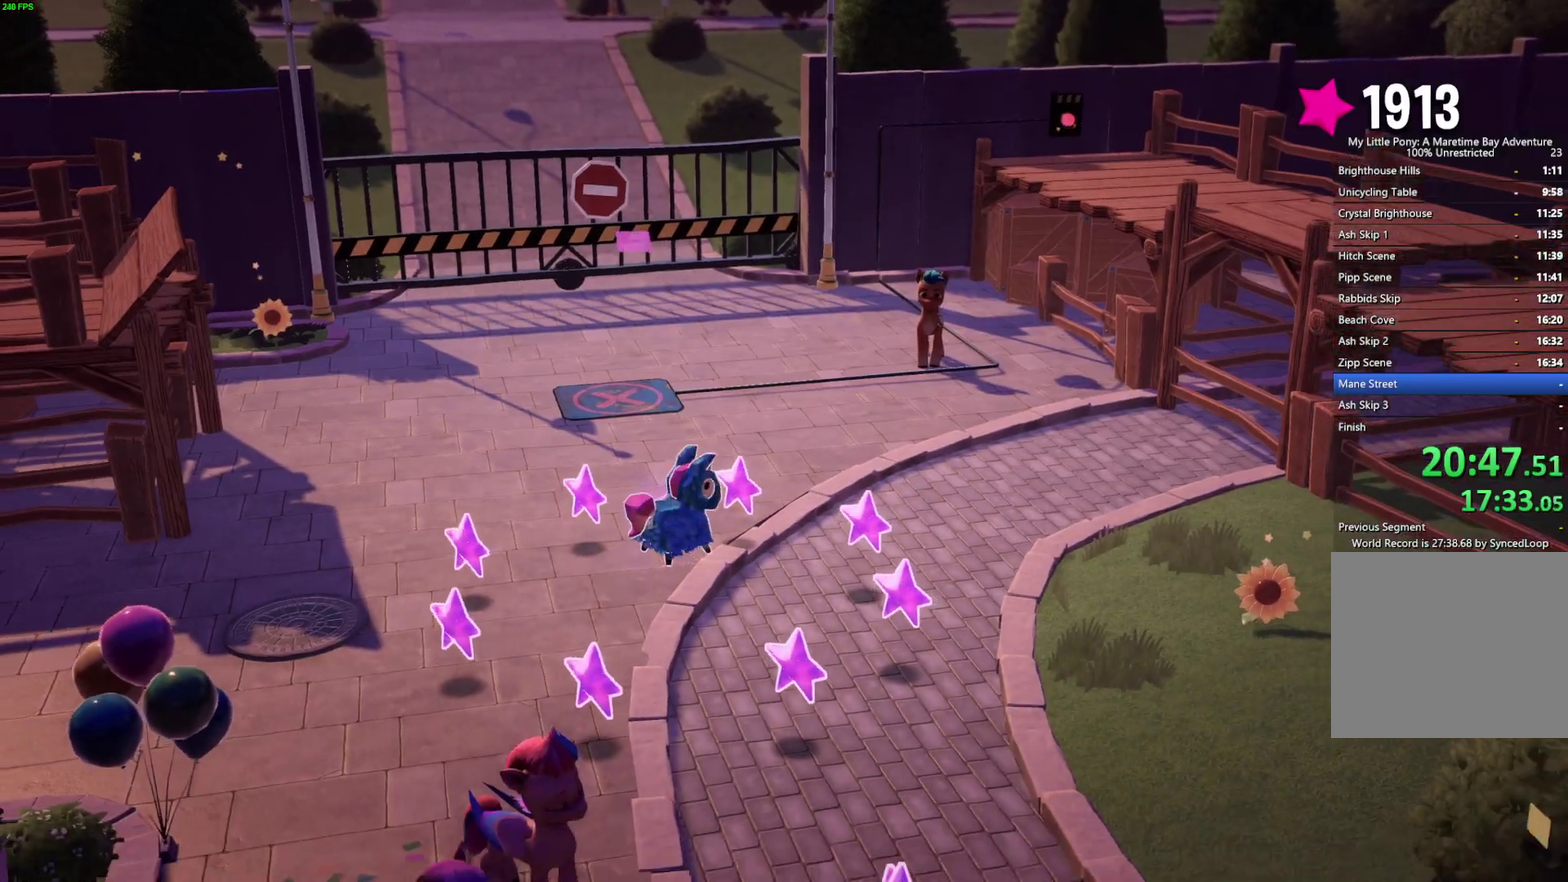
{"buttons": [], "left_stick": "up", "right_stick": "center", "events": [[33, "left_stick", "up"]]}
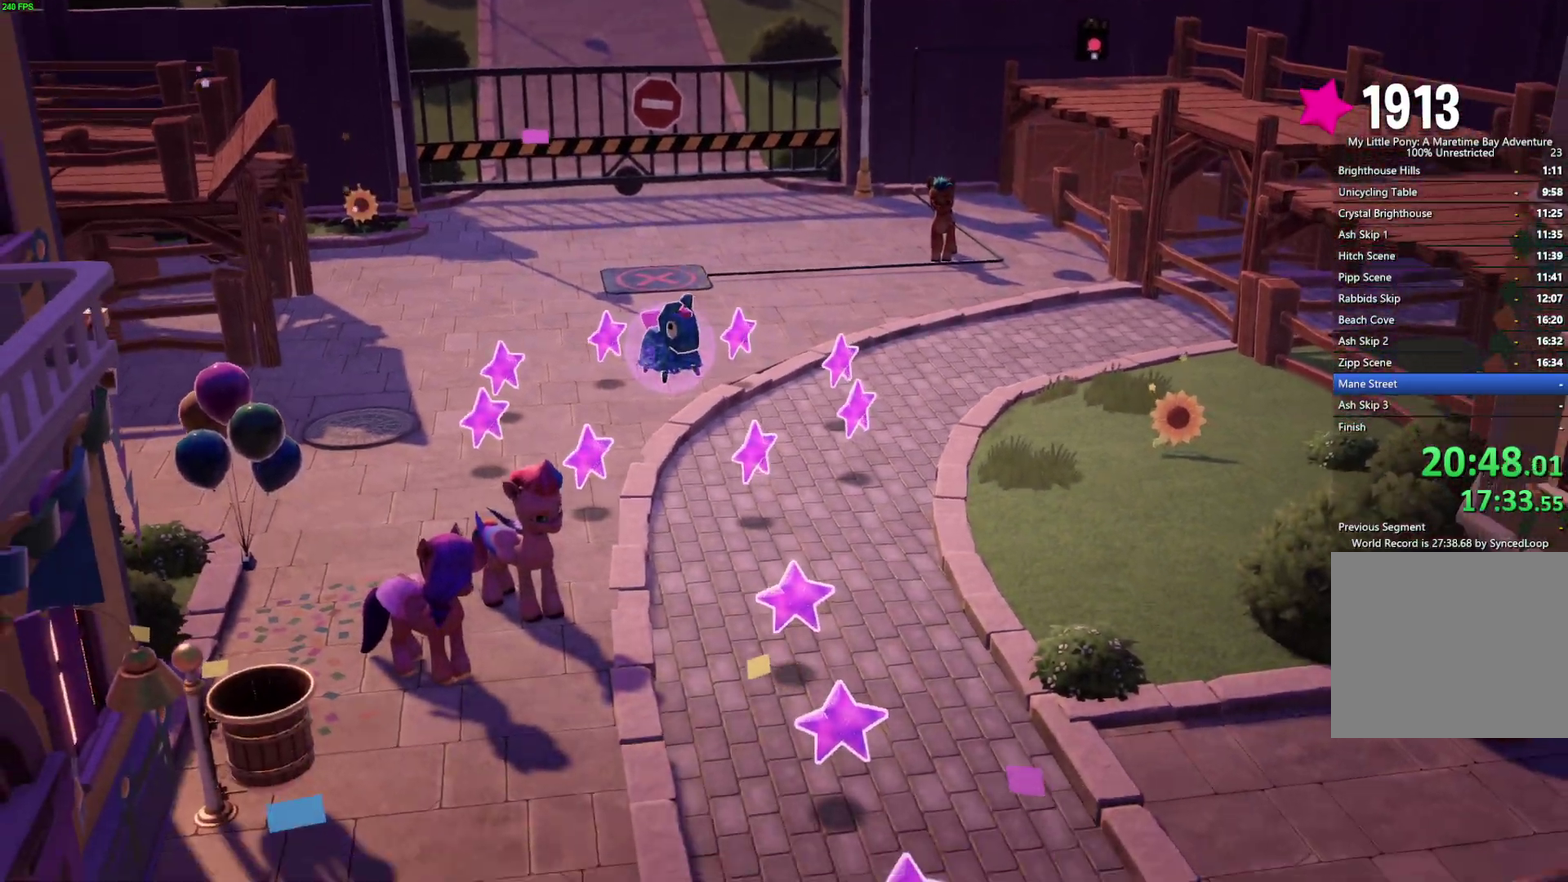
{"buttons": [], "left_stick": "up", "right_stick": "center", "events": []}
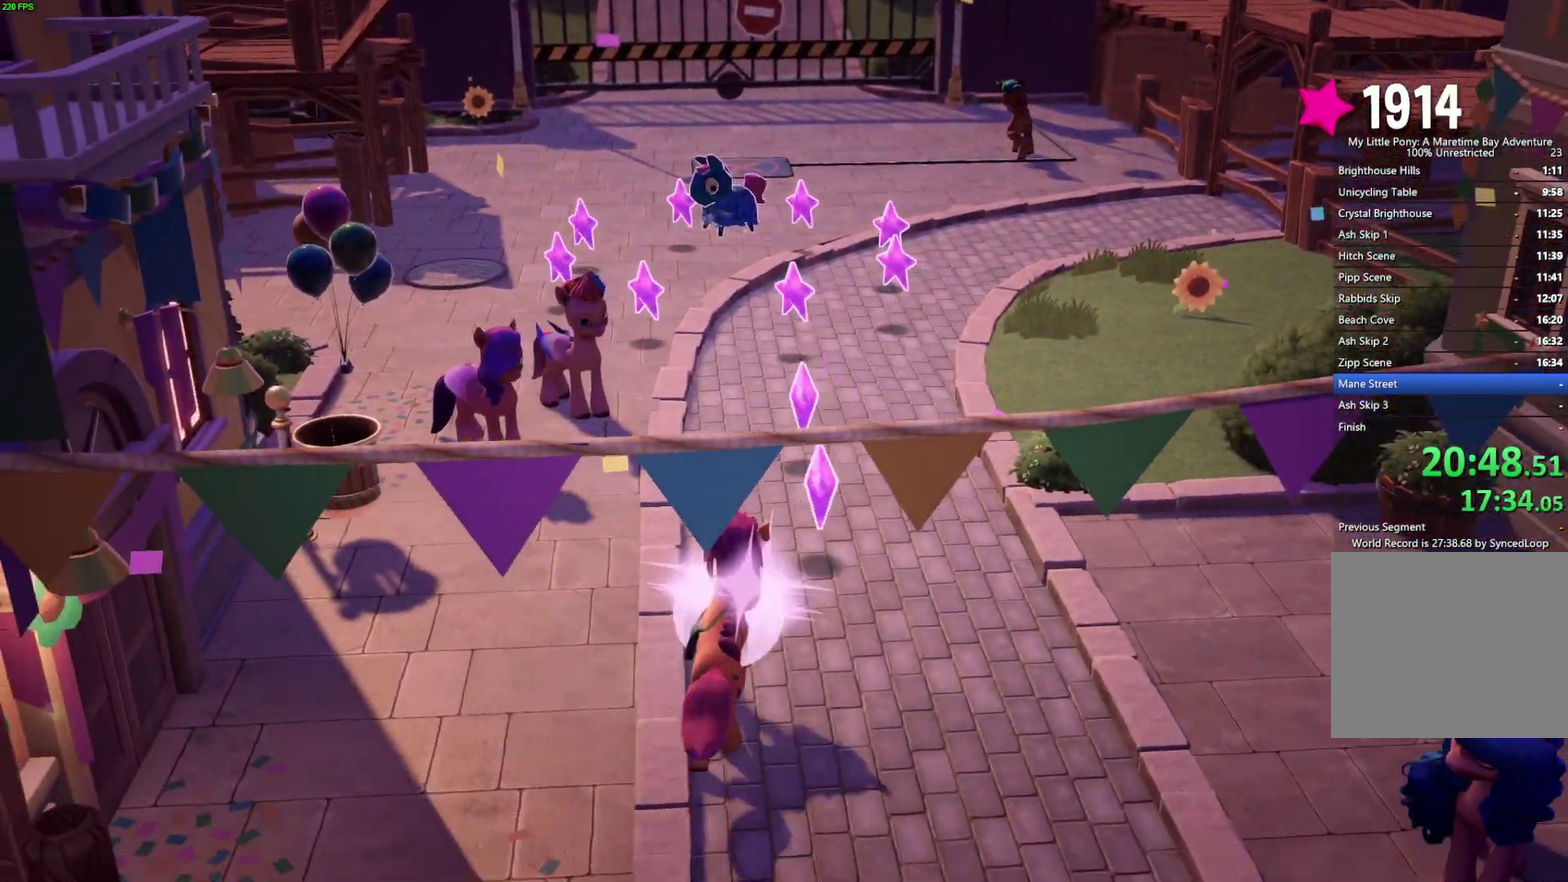
{"buttons": [], "left_stick": "up", "right_stick": "center", "events": []}
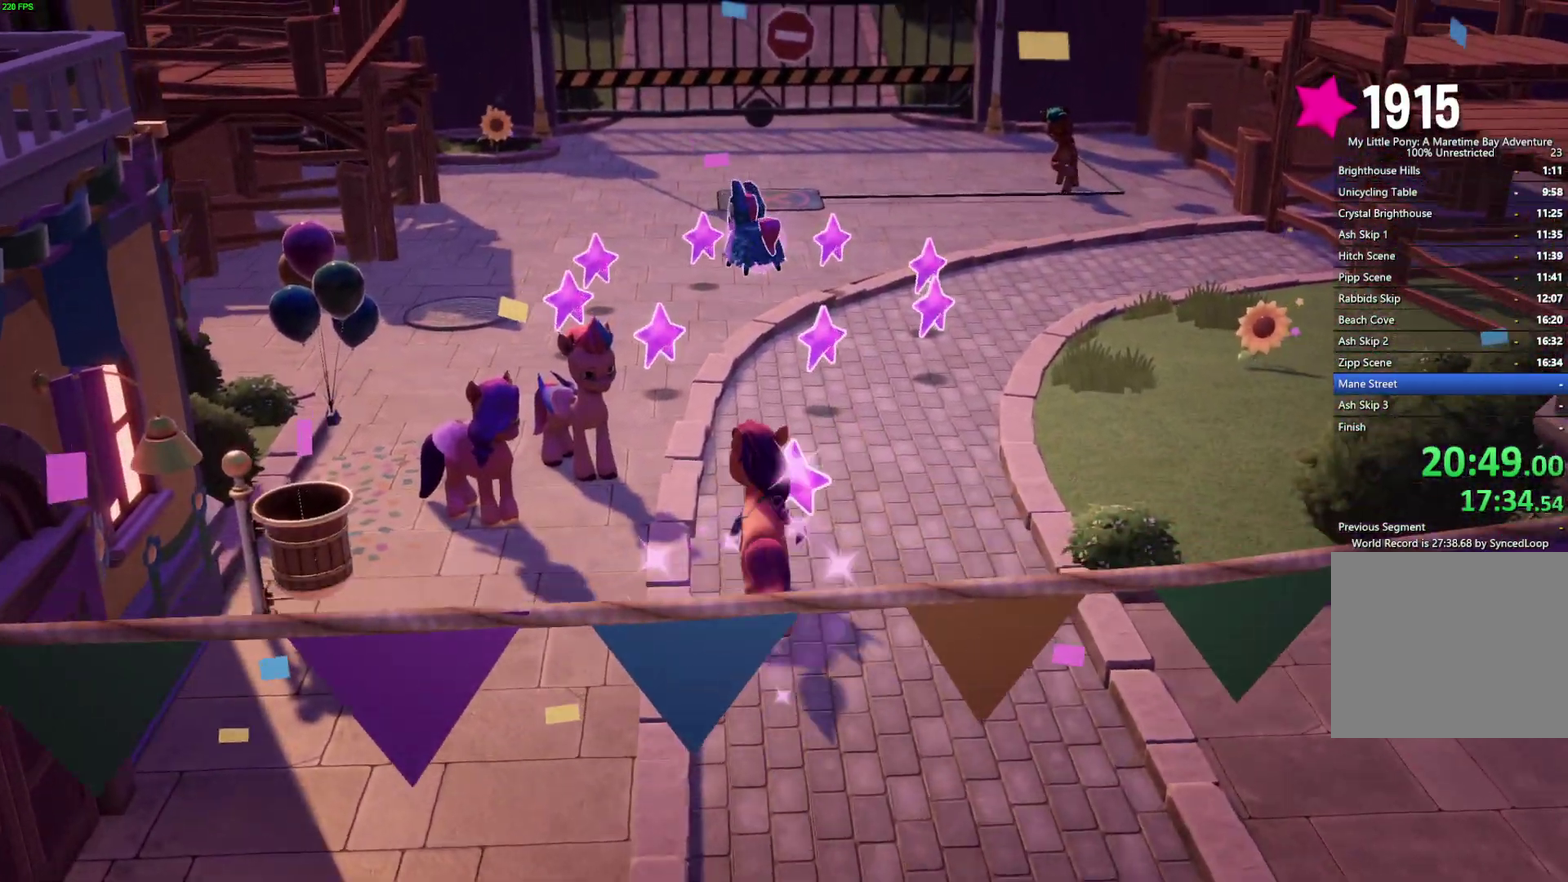
{"buttons": [], "left_stick": "up", "right_stick": "center", "events": []}
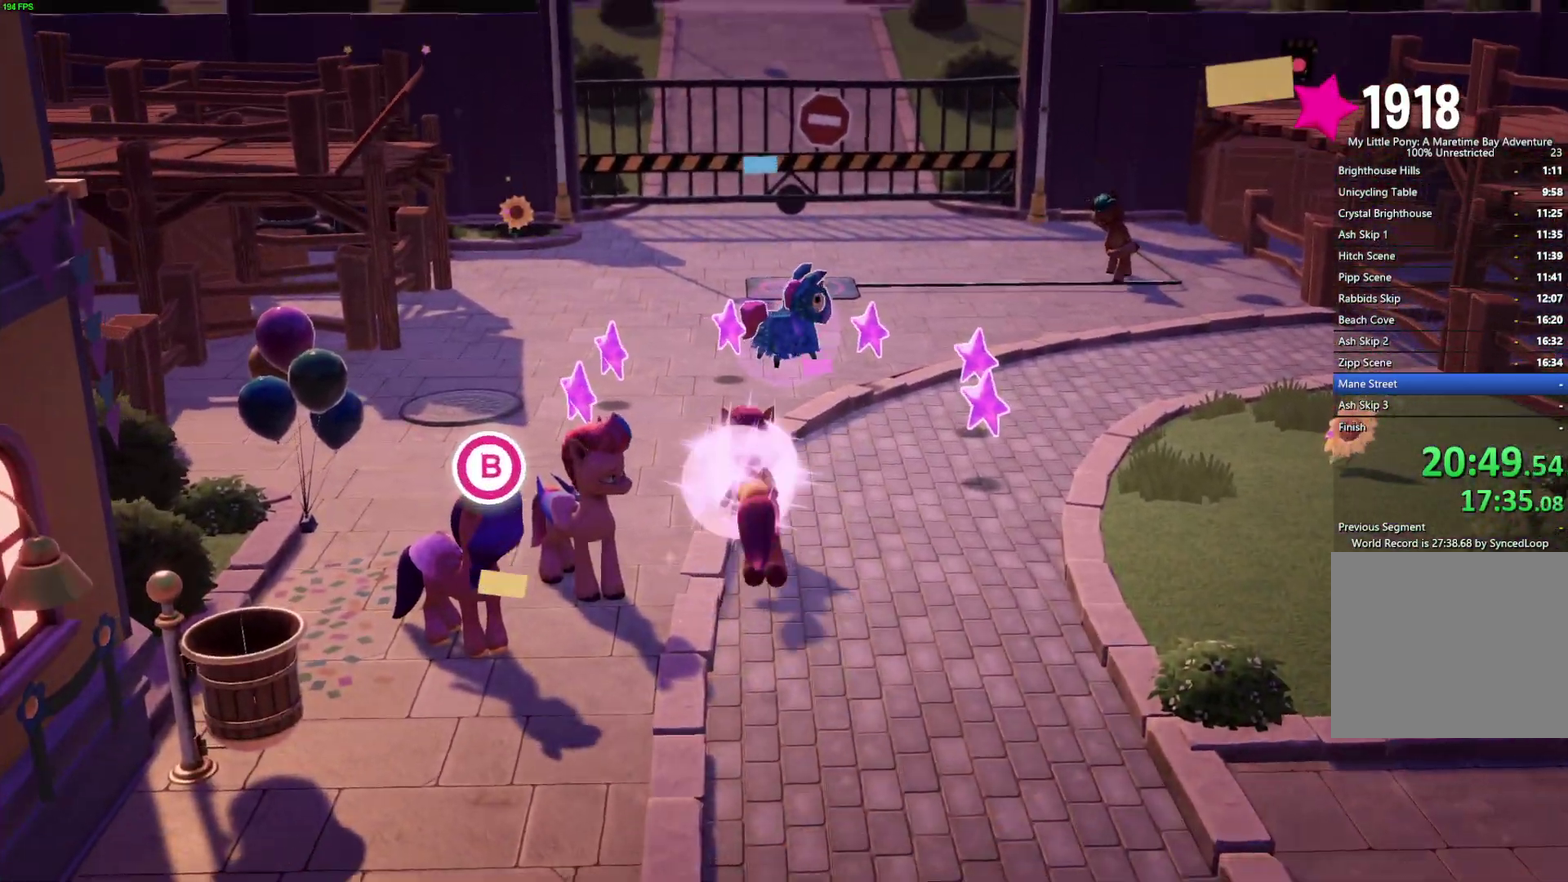
{"buttons": [], "left_stick": "up-right", "right_stick": "center", "events": [[450, "left_stick", "up-right"]]}
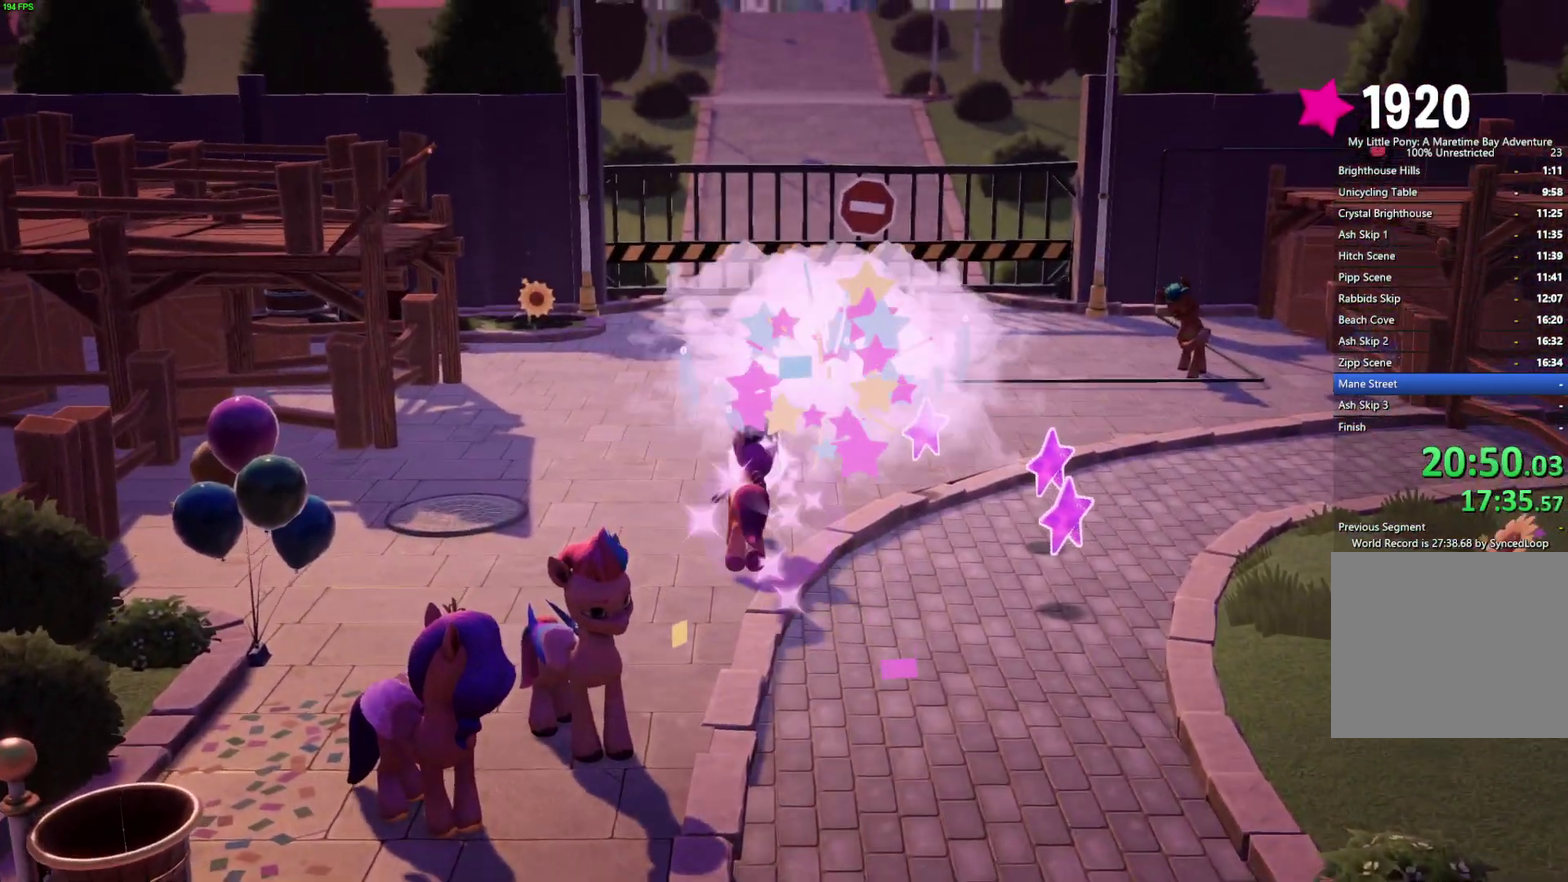
{"buttons": [], "left_stick": "down-right", "right_stick": "center", "events": [[83, "left_stick", "right"], [133, "left_stick", "down-right"]]}
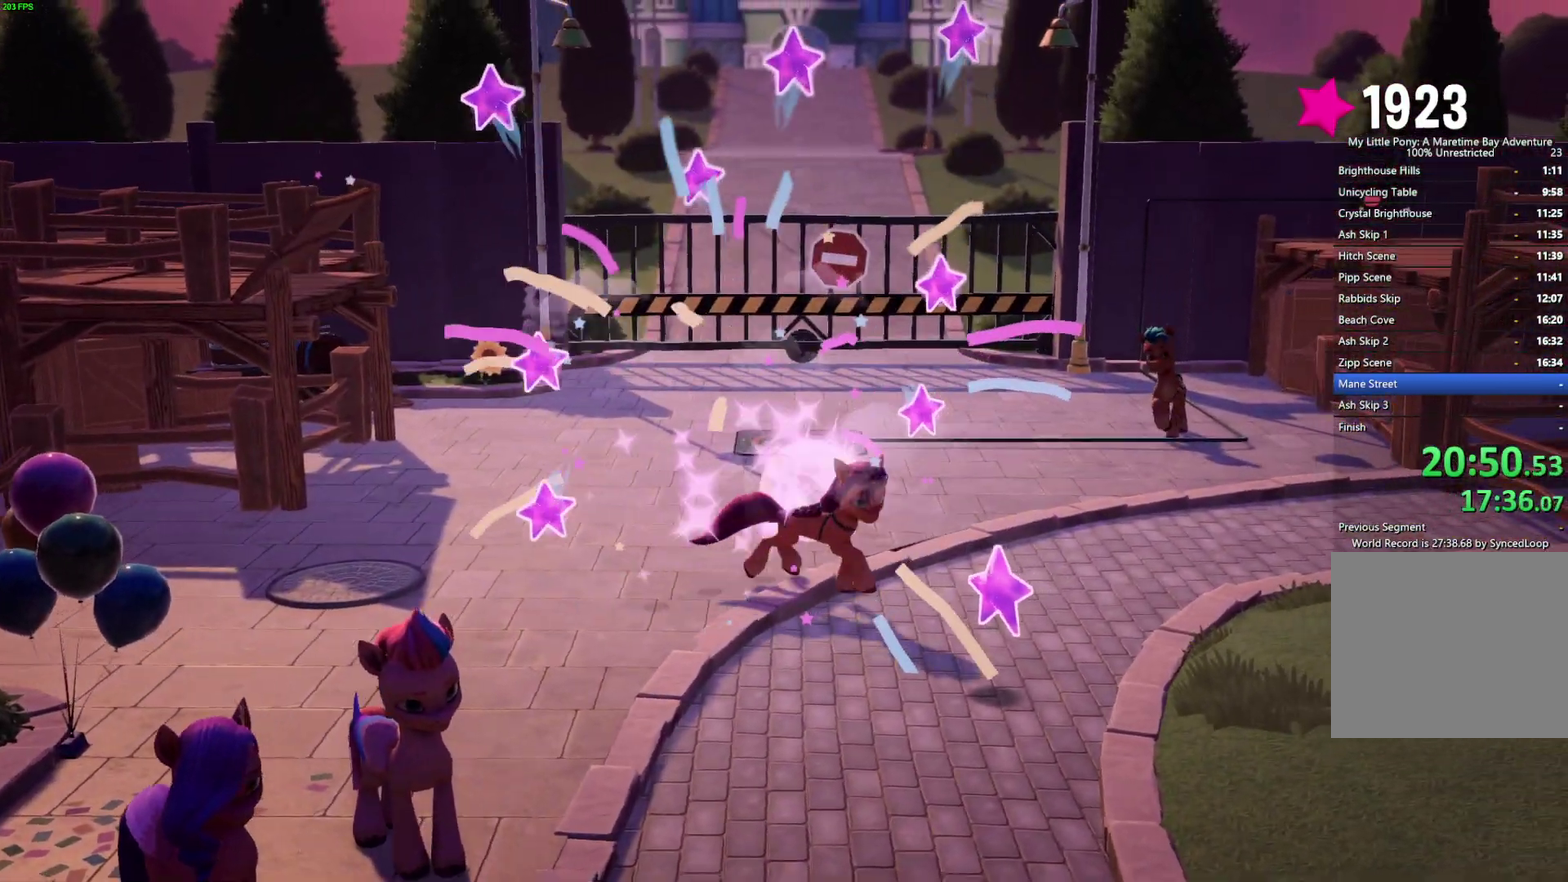
{"buttons": [], "left_stick": "down-right", "right_stick": "center", "events": []}
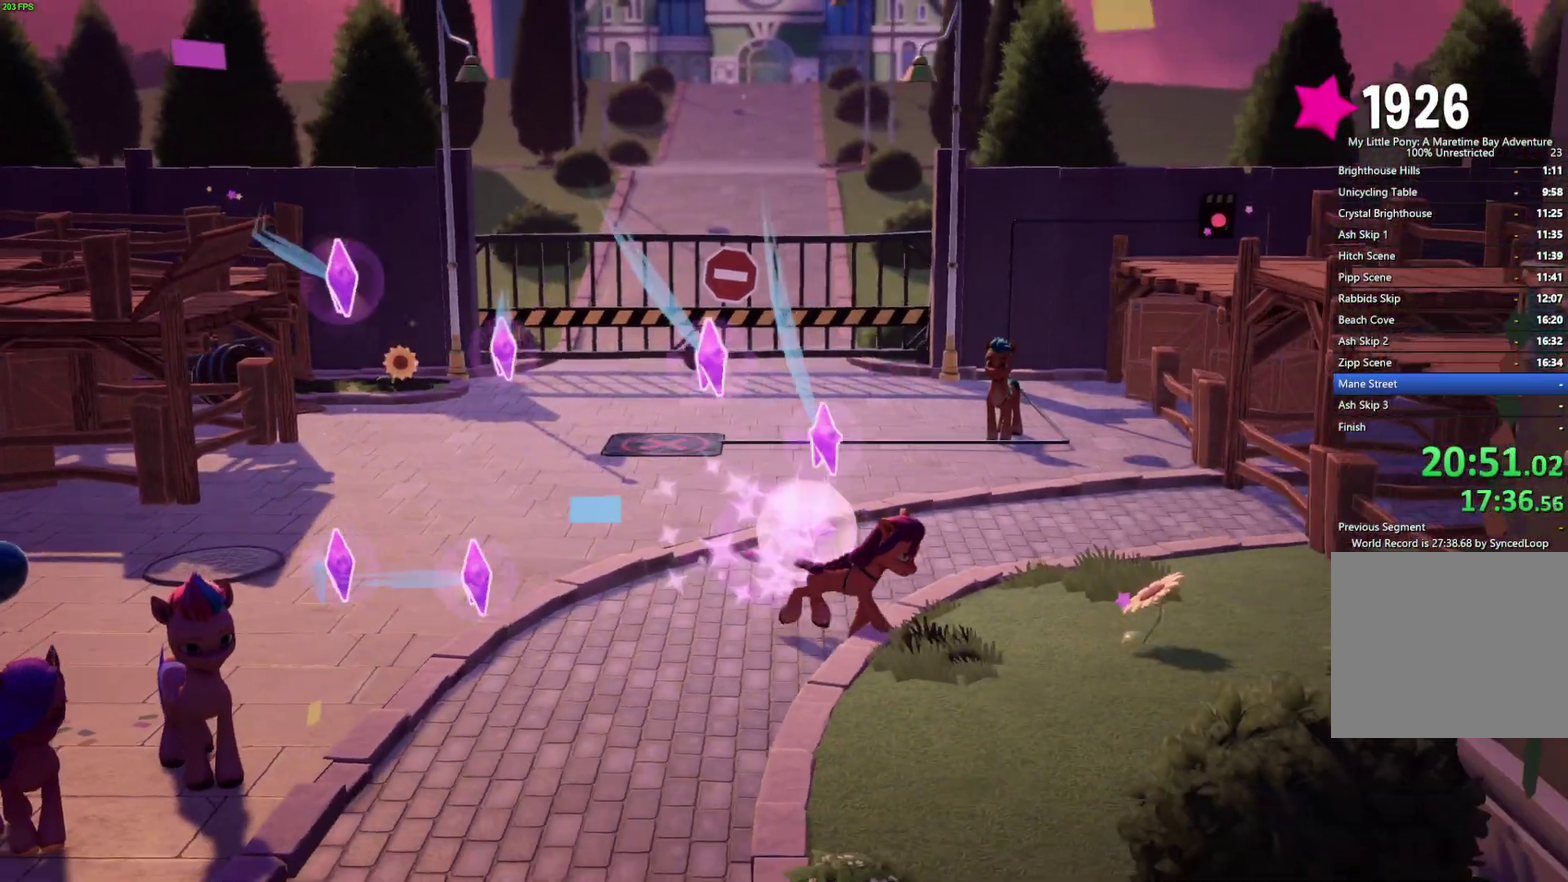
{"buttons": [], "left_stick": "center", "right_stick": "center", "events": [[83, "B", "down"], [183, "B", "up"], [250, "B", "down"], [317, "B", "up"], [317, "left_stick", "center"]]}
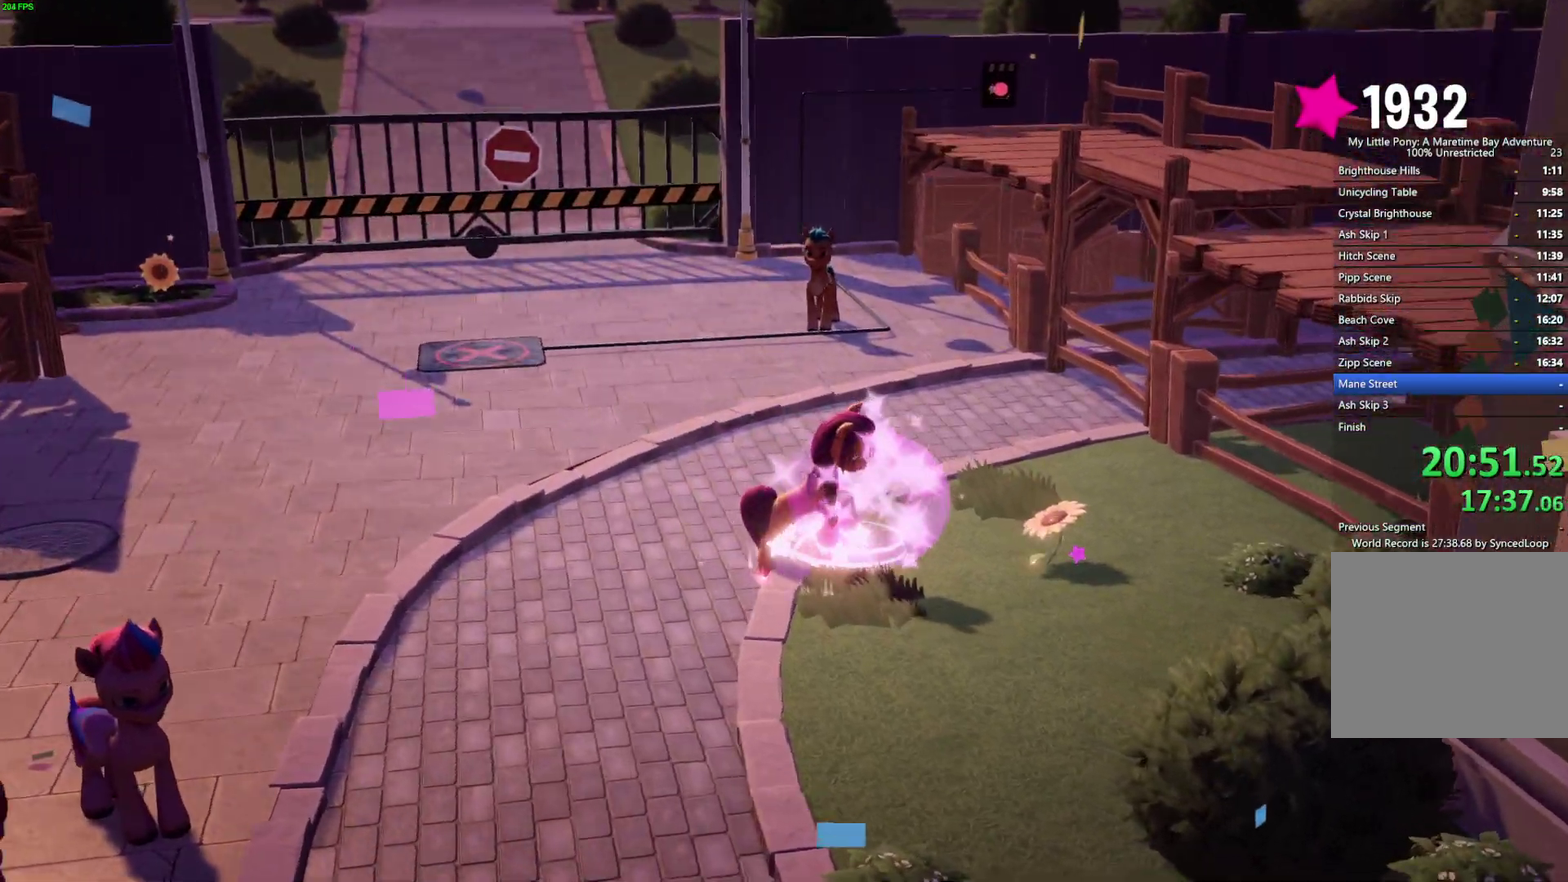
{"buttons": [], "left_stick": "center", "right_stick": "center", "events": []}
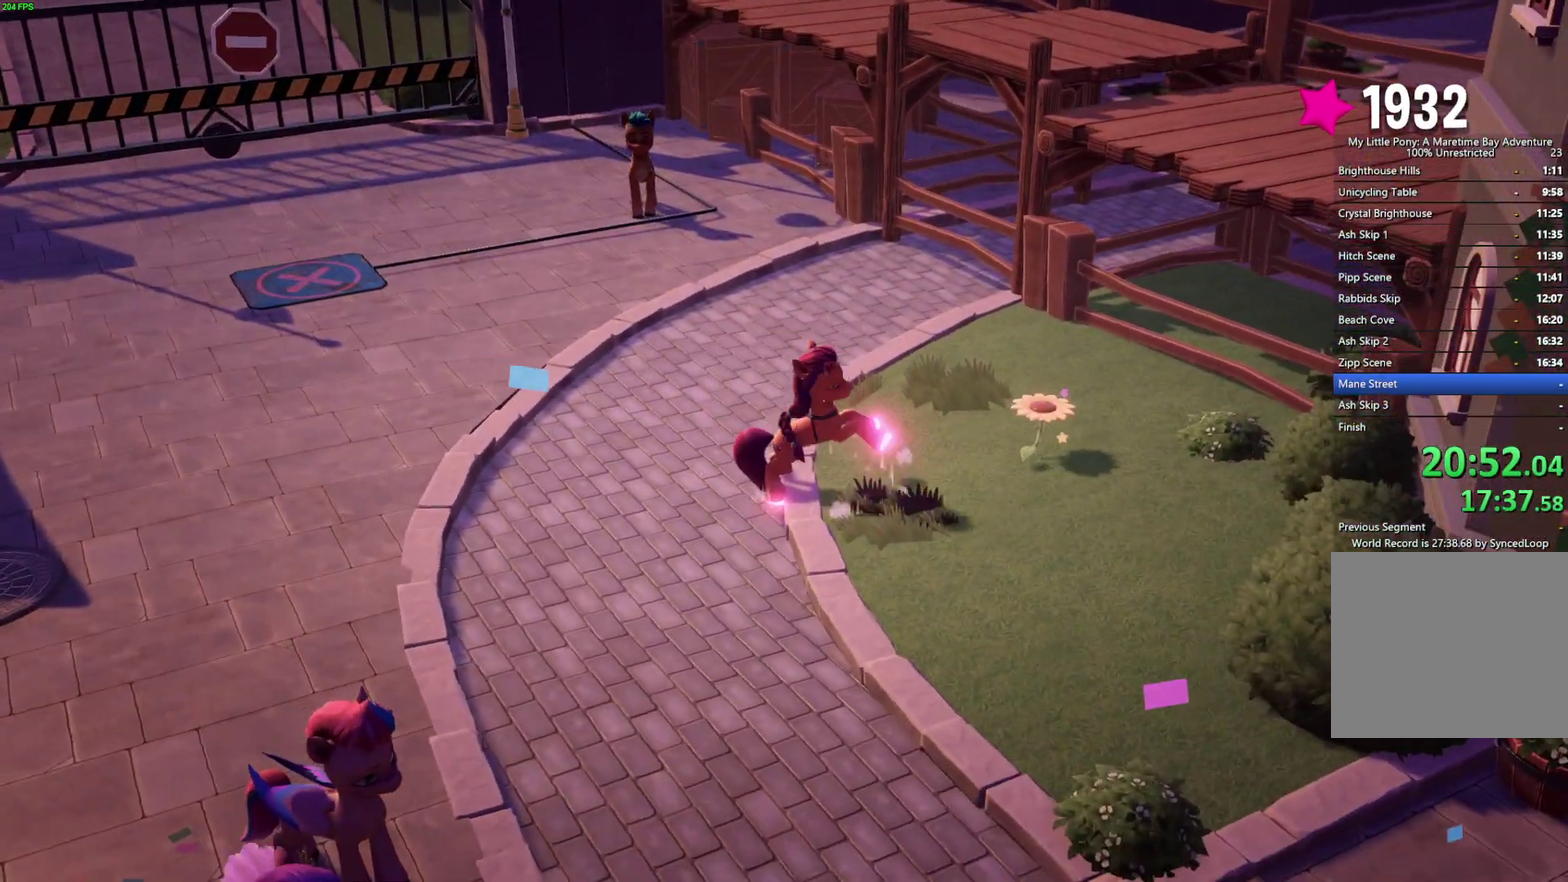
{"buttons": [], "left_stick": "right", "right_stick": "center", "events": [[17, "left_stick", "right"], [67, "A", "down"], [150, "A", "up"], [217, "A", "down"], [267, "A", "up"]]}
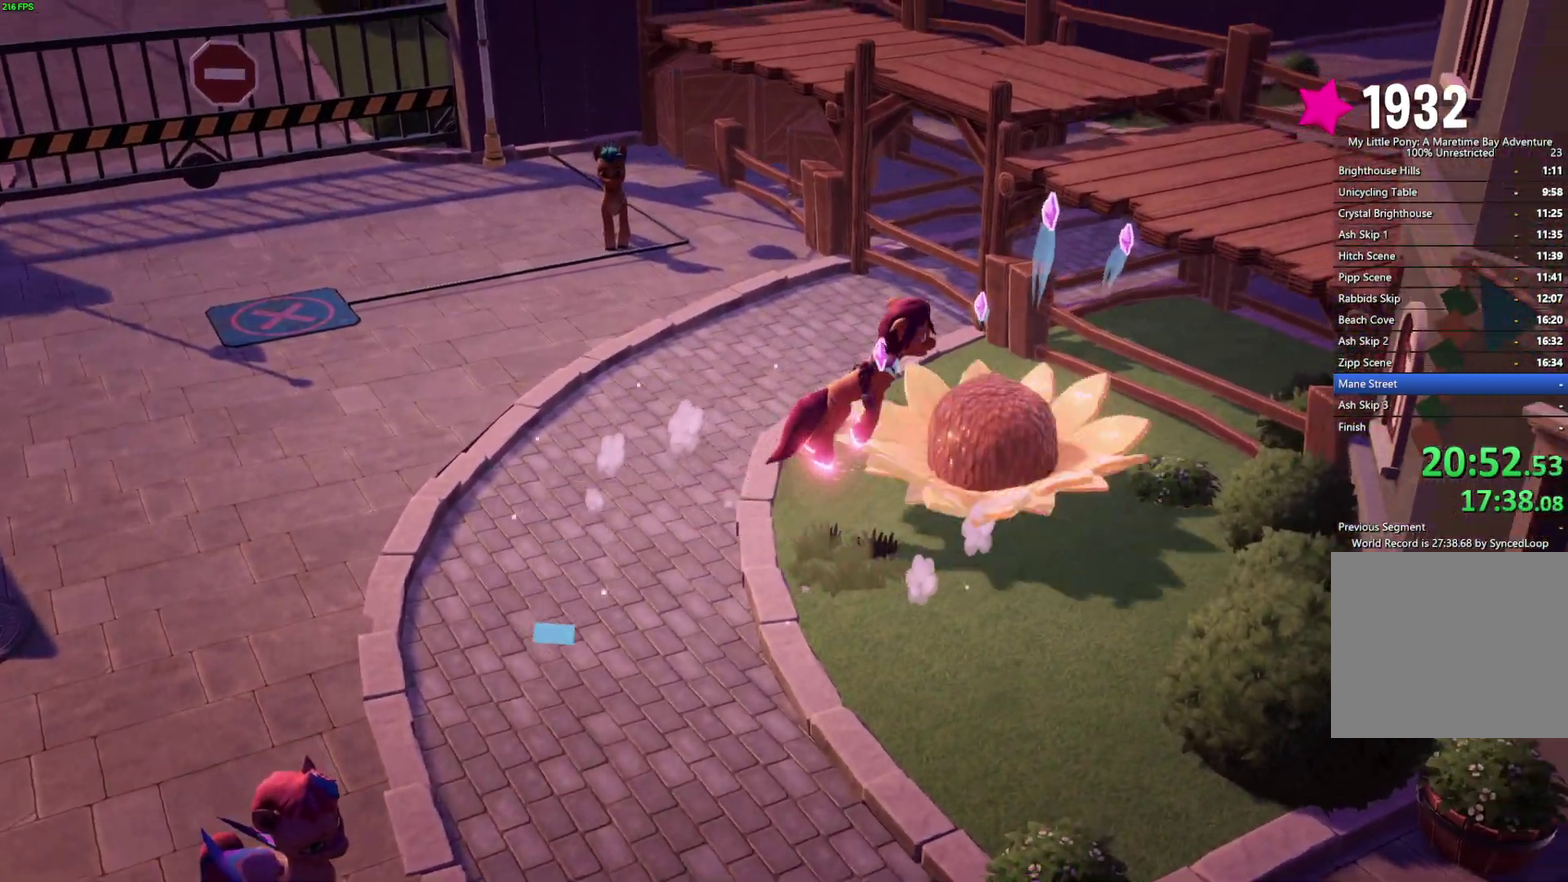
{"buttons": [], "left_stick": "up", "right_stick": "center", "events": [[183, "left_stick", "center"], [400, "left_stick", "up"]]}
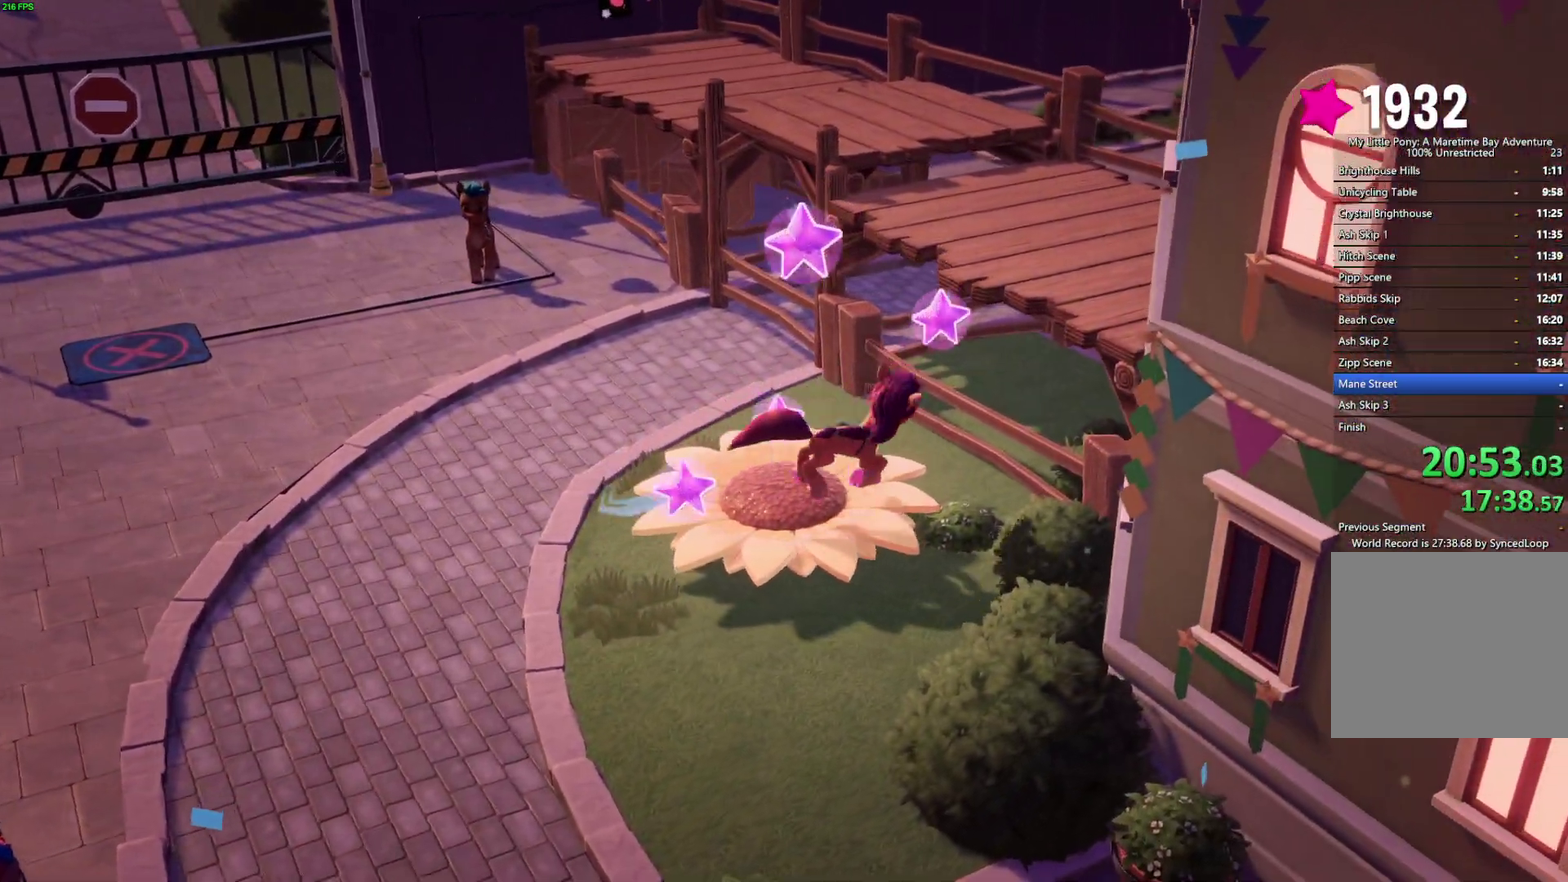
{"buttons": [], "left_stick": "up-left", "right_stick": "center", "events": [[100, "left_stick", "up-left"]]}
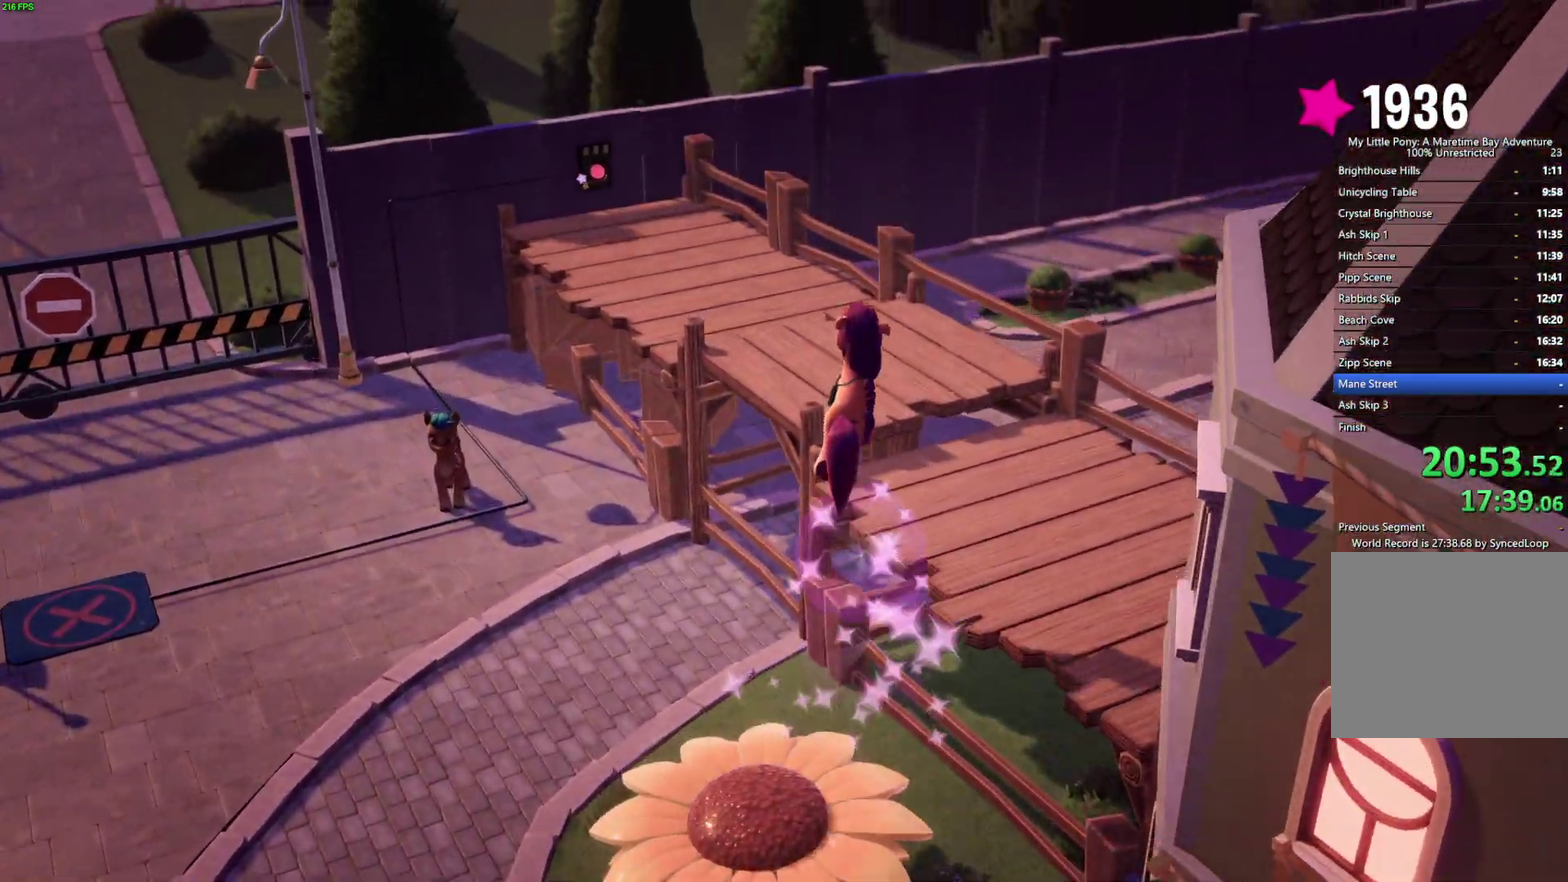
{"buttons": [], "left_stick": "up-left", "right_stick": "center", "events": []}
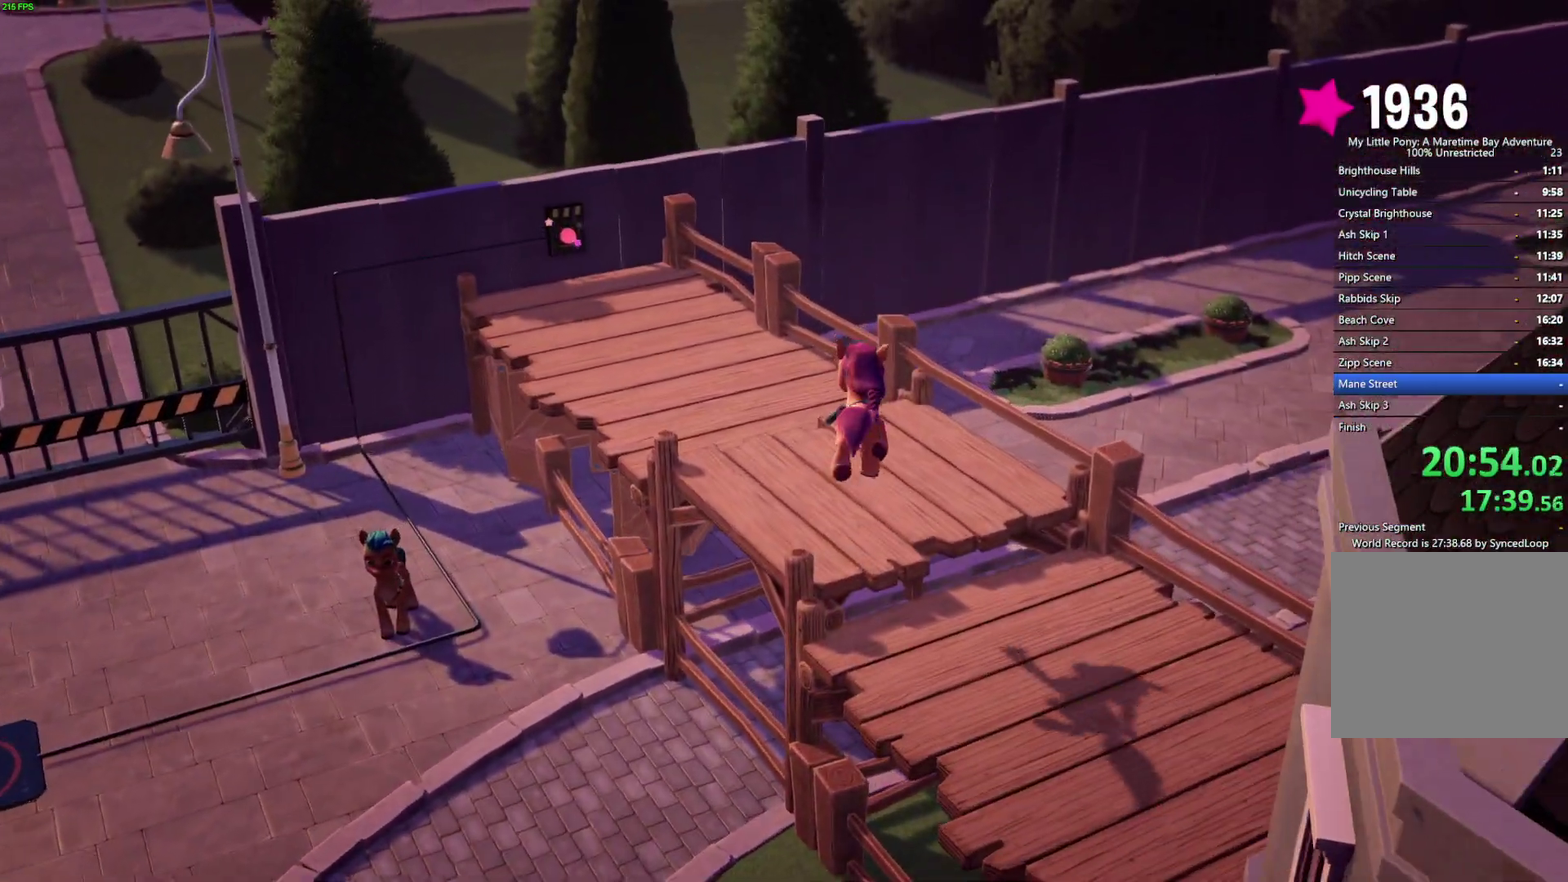
{"buttons": [], "left_stick": "up-left", "right_stick": "center", "events": []}
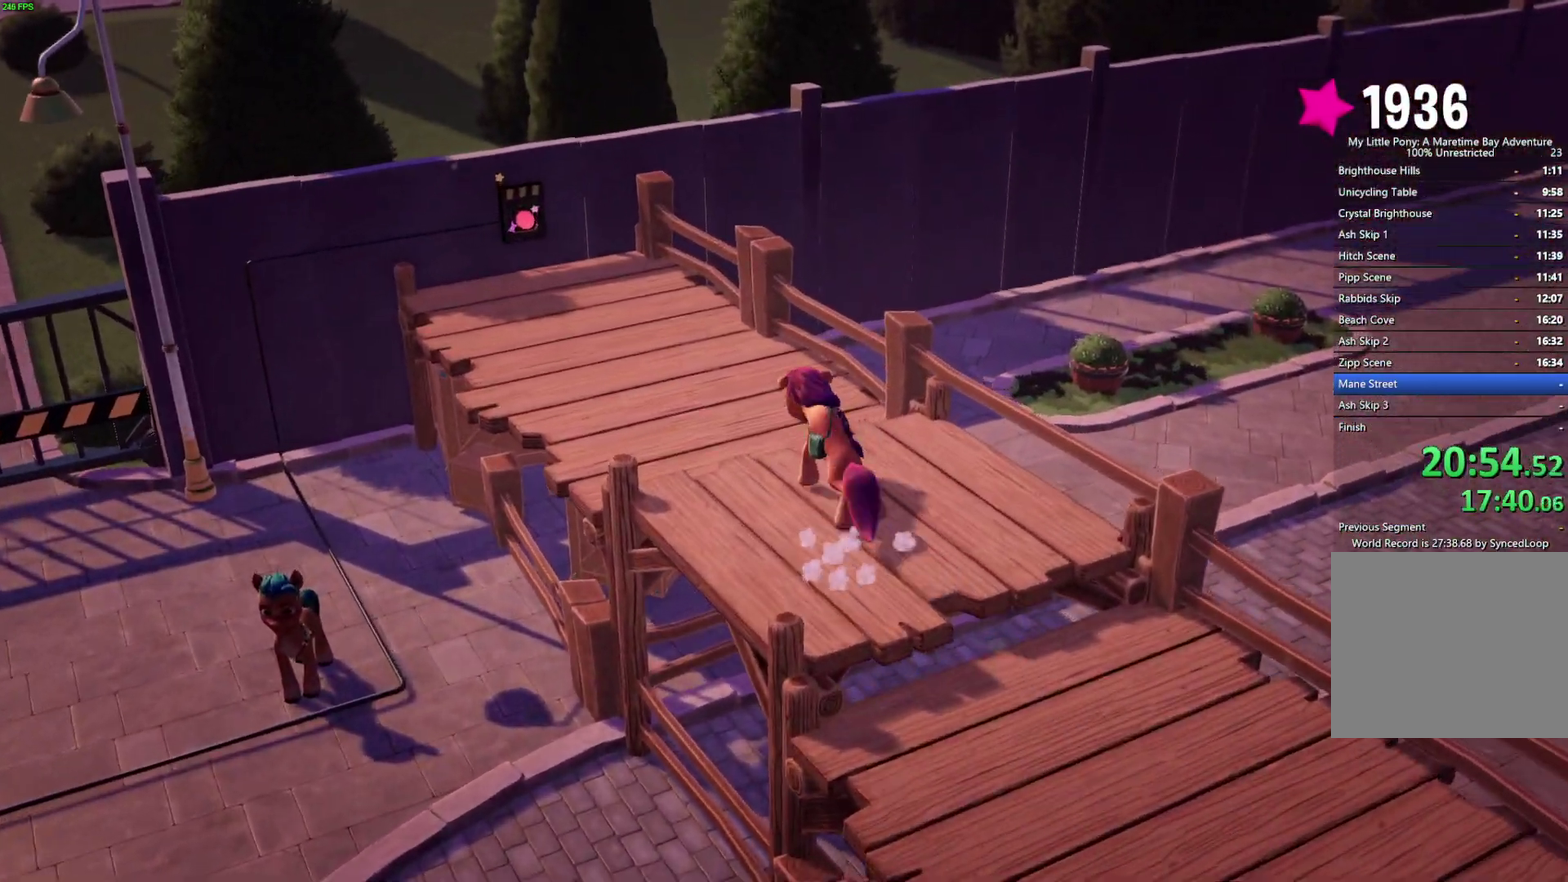
{"buttons": ["B"], "left_stick": "up-left", "right_stick": "center", "events": [[300, "B", "down"], [383, "B", "up"], [450, "B", "down"]]}
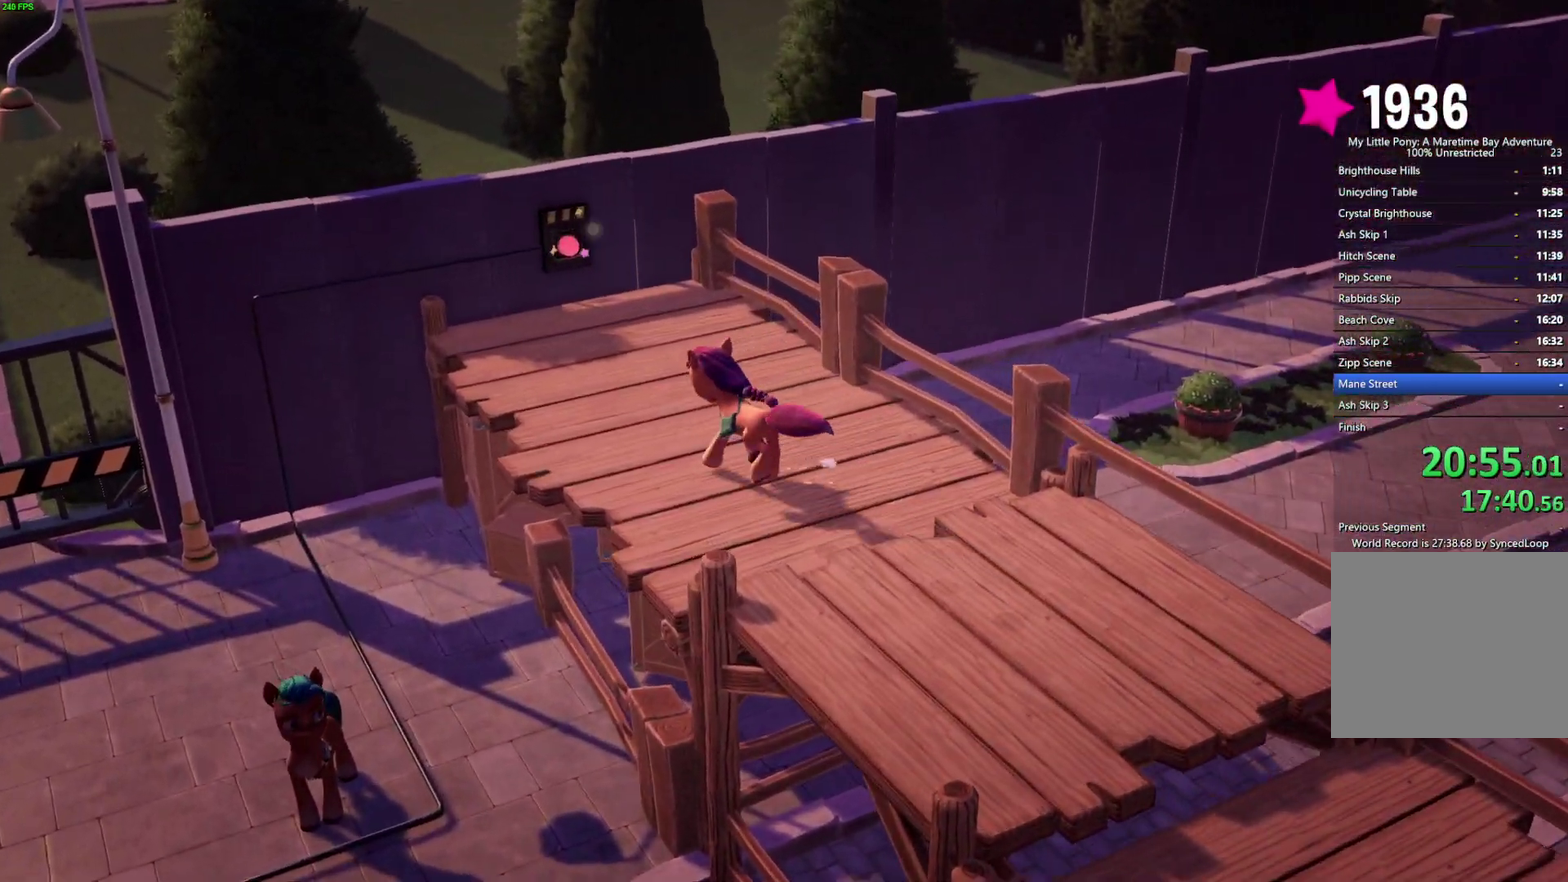
{"buttons": ["B"], "left_stick": "up-left", "right_stick": "center", "events": [[33, "B", "up"], [83, "B", "down"], [150, "B", "up"], [200, "B", "down"], [267, "B", "up"], [333, "B", "down"], [383, "B", "up"], [450, "B", "down"]]}
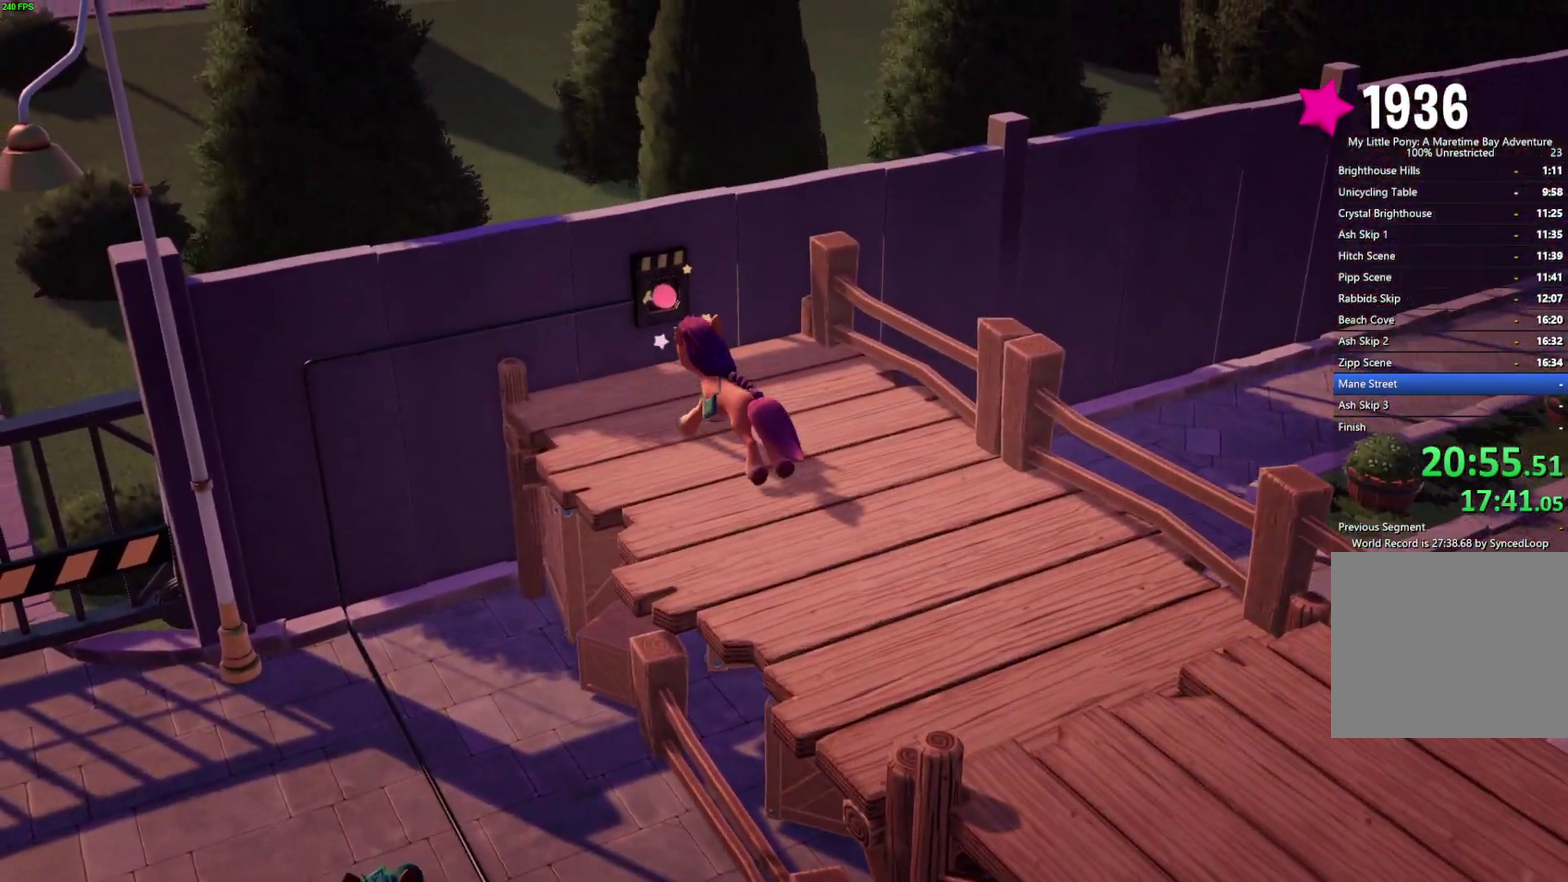
{"buttons": [], "left_stick": "center", "right_stick": "center", "events": [[17, "B", "up"], [67, "B", "down"], [117, "B", "up"], [167, "B", "down"], [250, "B", "up"], [350, "left_stick", "center"]]}
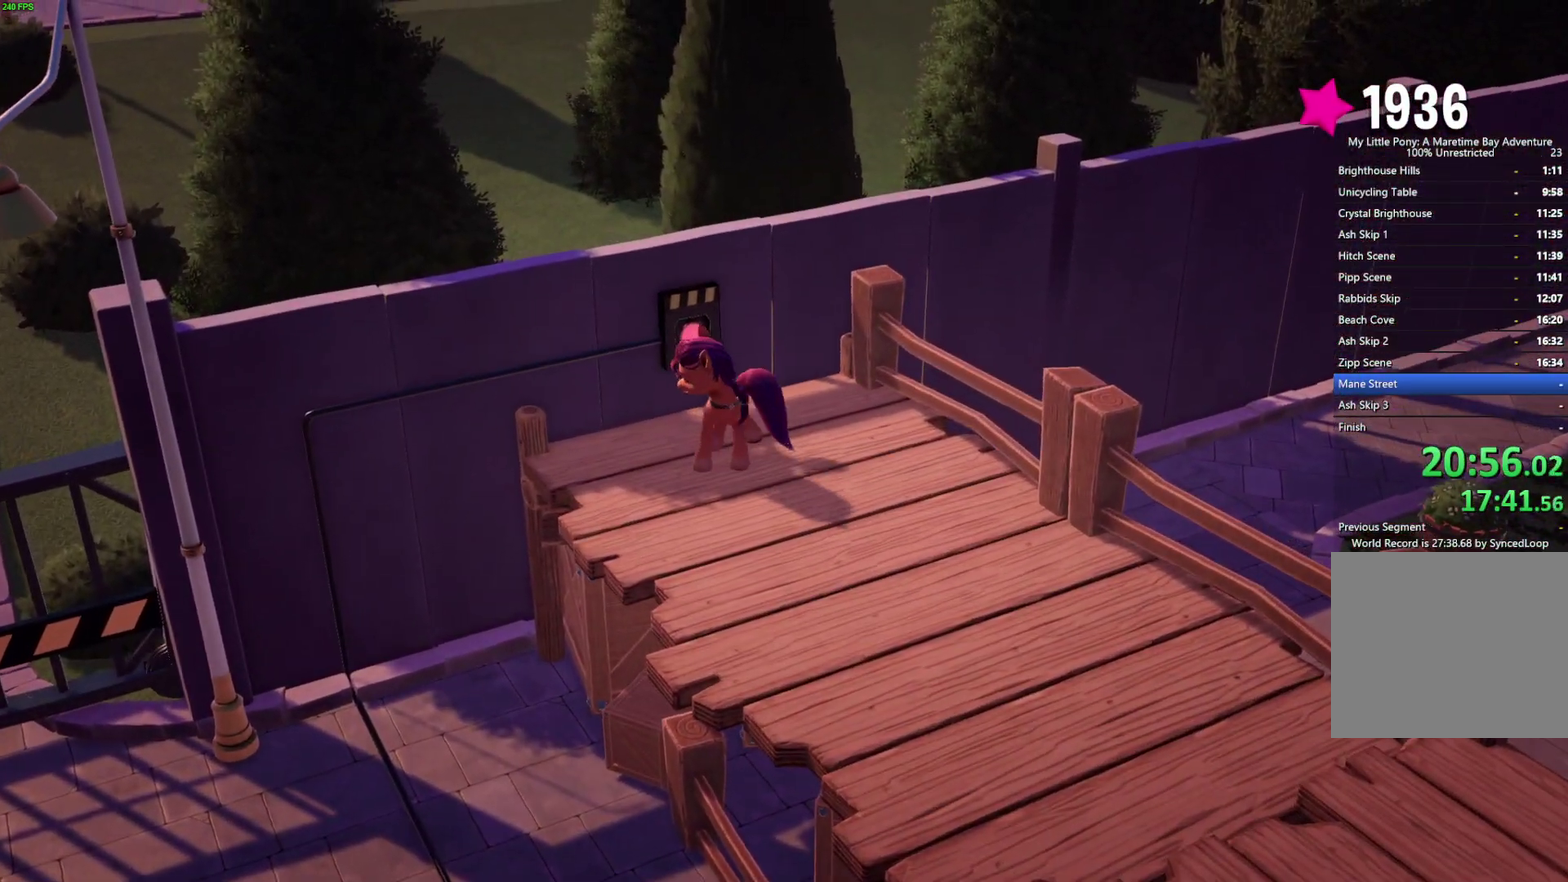
{"buttons": [], "left_stick": "center", "right_stick": "center", "events": []}